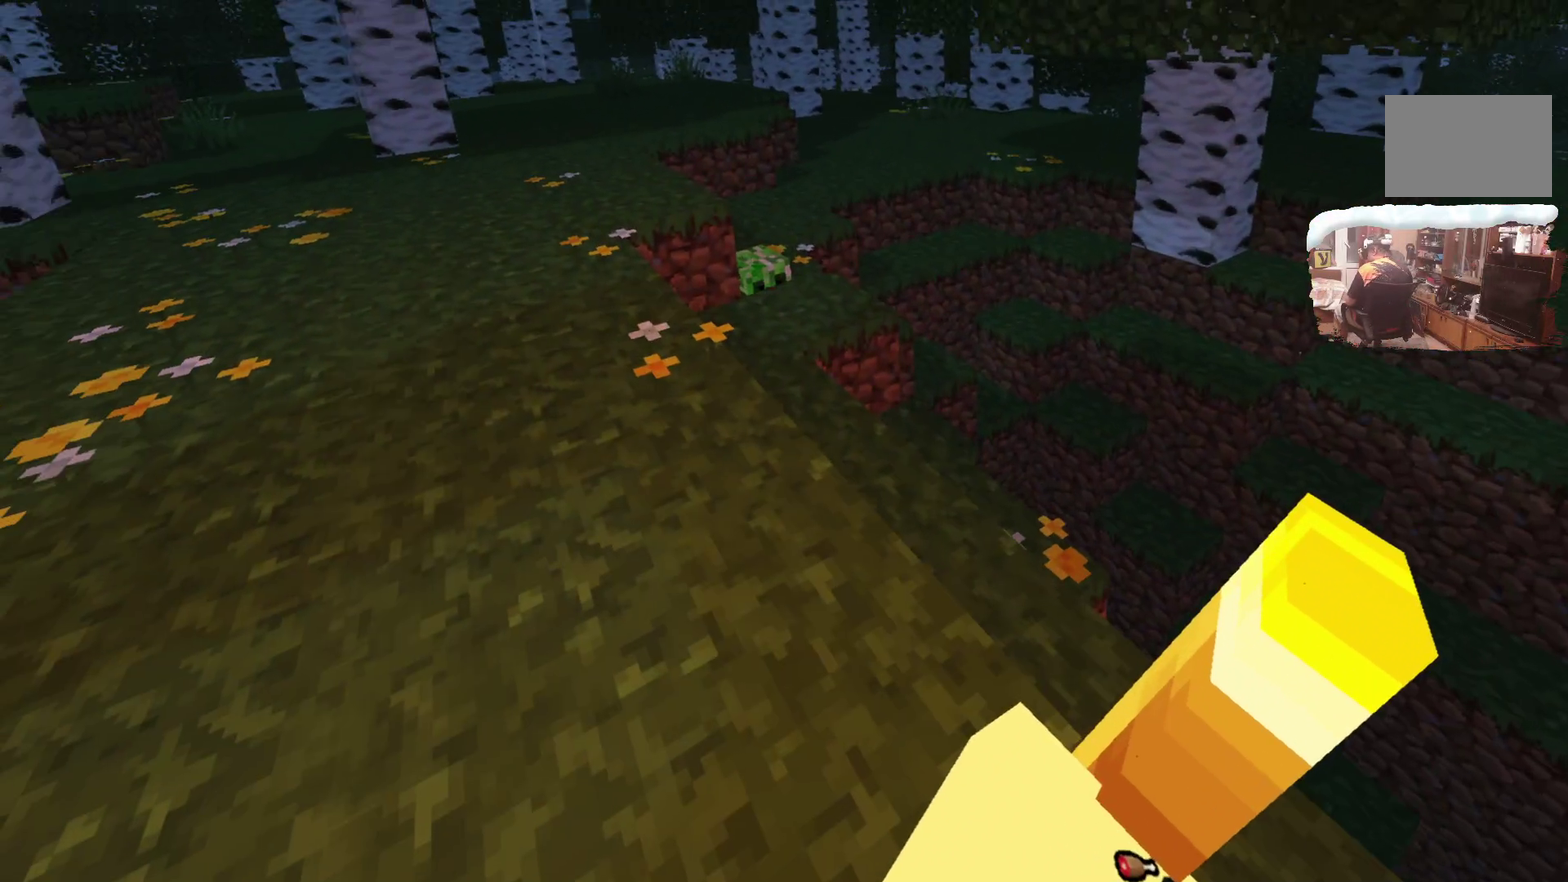
Gameplay with a controller; each line is a JSON object with the inputs held at the frame after it (dt_ms = milliseconds from this image to that frame). "events" lists button and stick changes between this image and that frame as [ms after this image, input, new state], when the widget could be followed in between. Not read: R3.
{"dt_ms": 600, "buttons": [], "left_stick": "up-left", "right_stick": "center", "events": []}
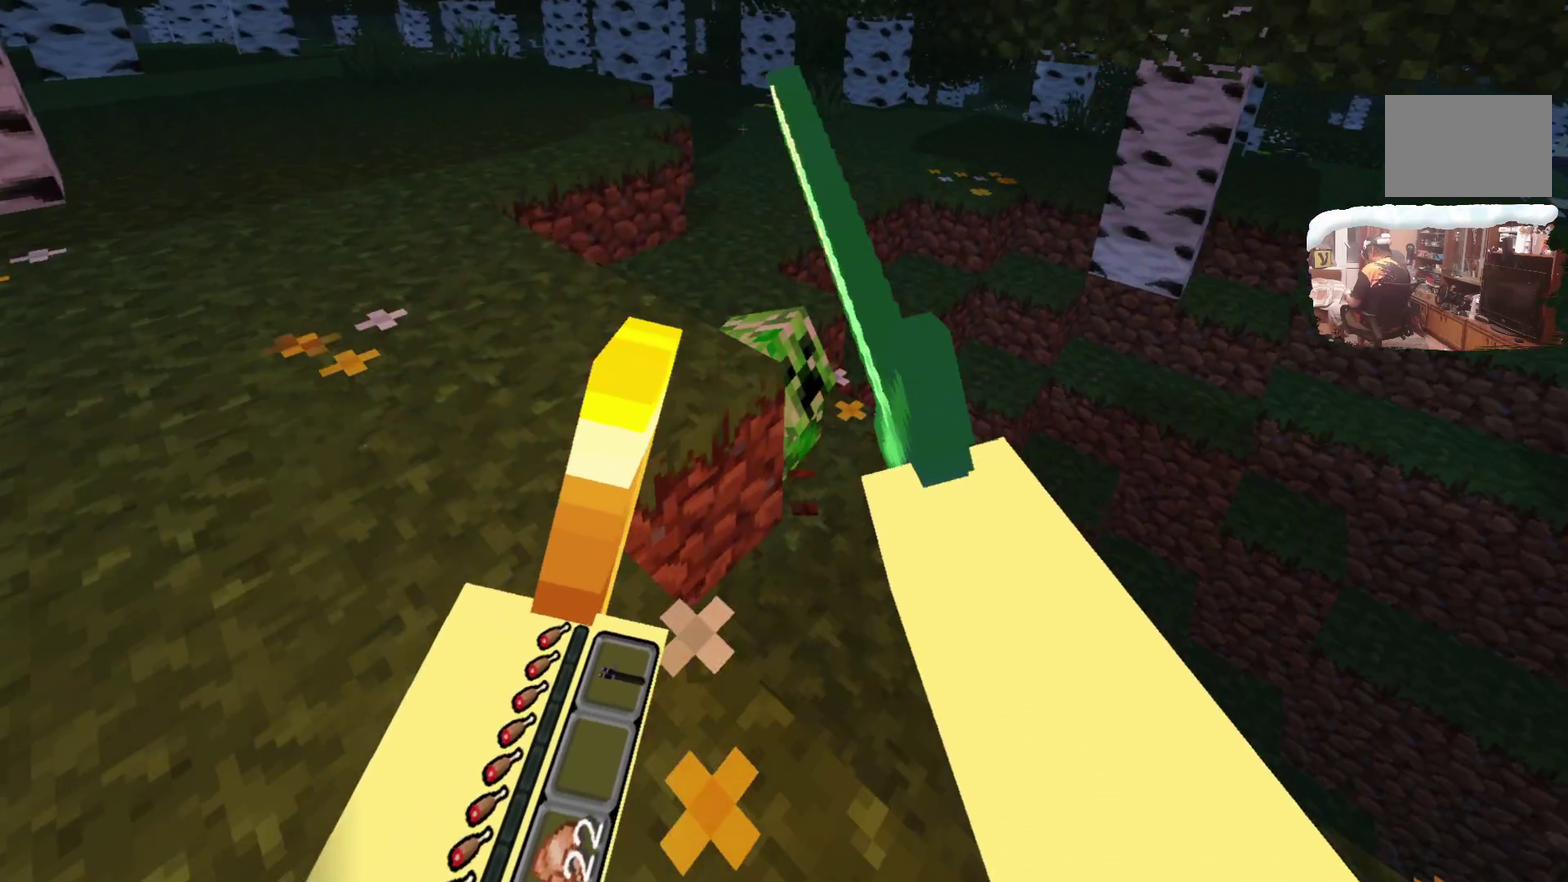
{"dt_ms": 500, "buttons": [], "left_stick": "down-left", "right_stick": "center", "events": [[450, "left_stick", "down-left"]]}
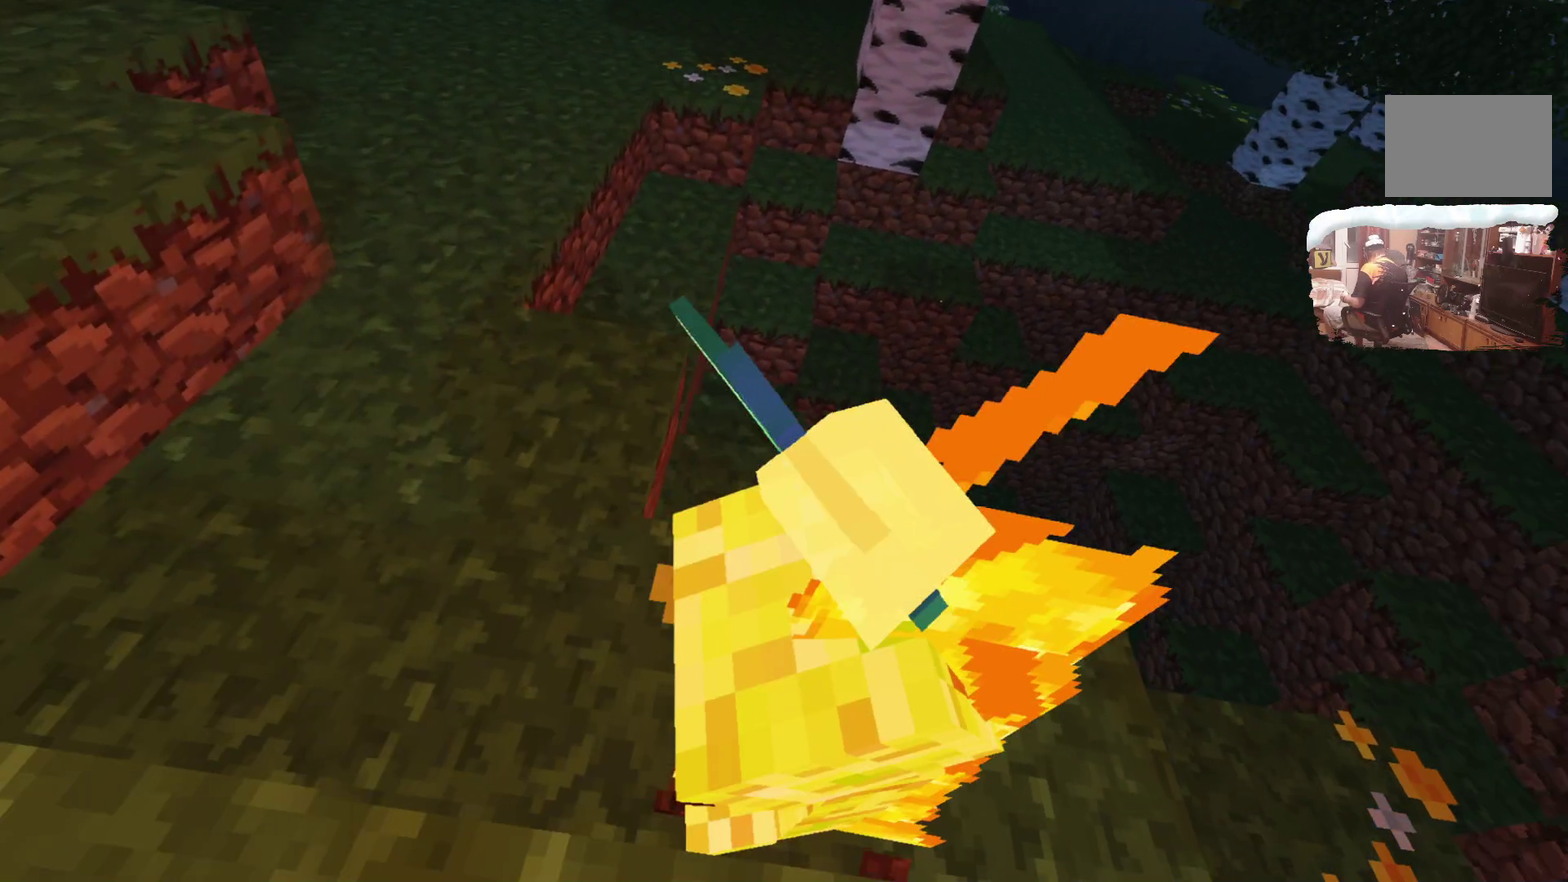
{"dt_ms": 300, "buttons": [], "left_stick": "down-left", "right_stick": "center"}
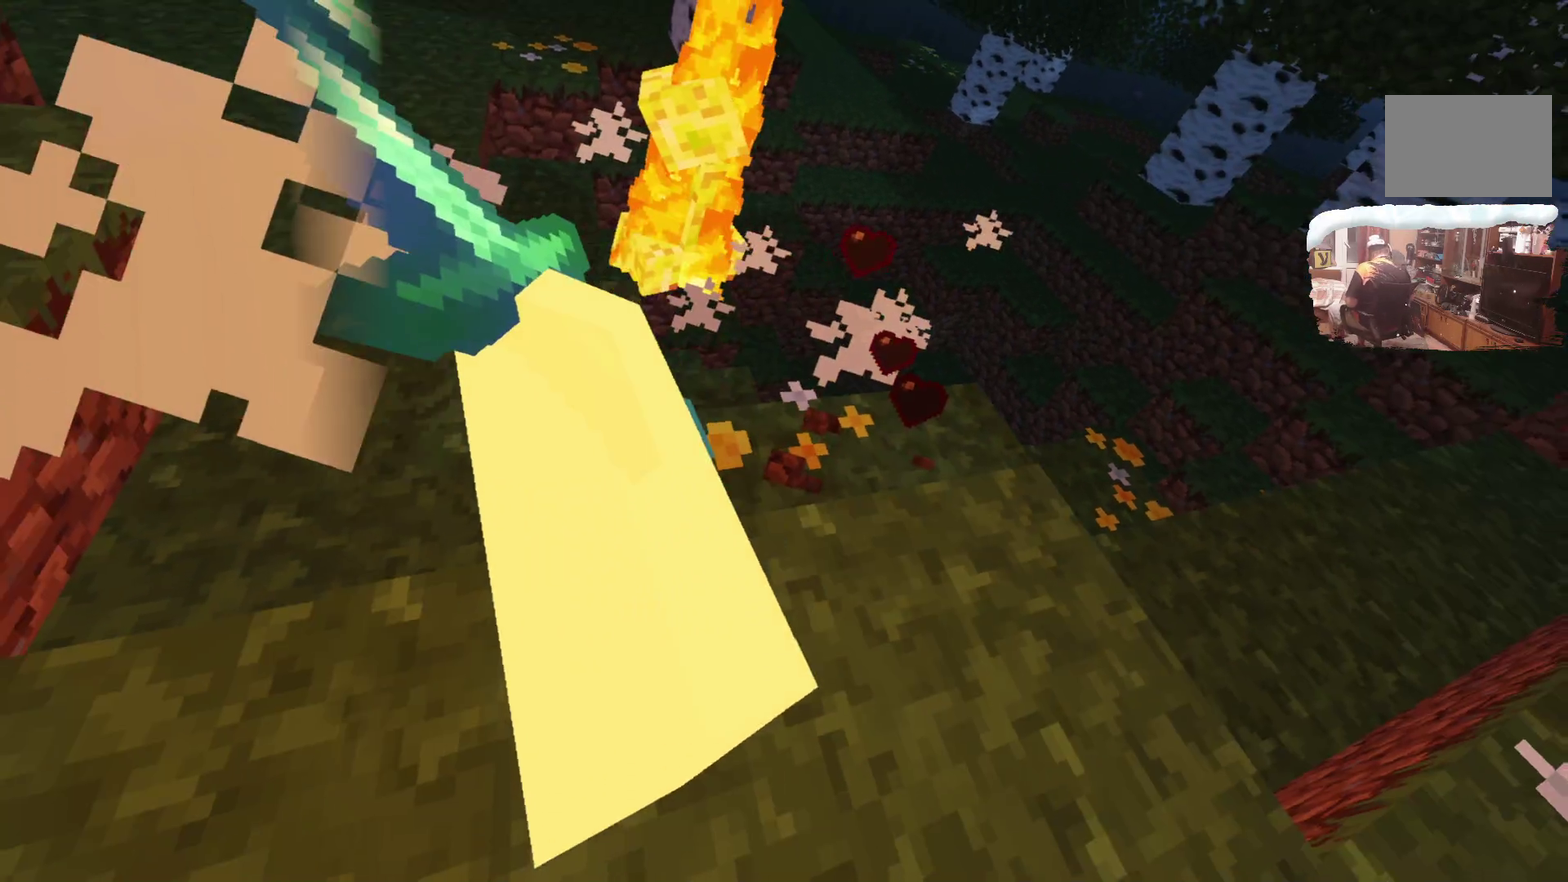
{"dt_ms": 600, "buttons": [], "left_stick": "up-left", "right_stick": "center", "events": [[150, "left_stick", "left"], [400, "left_stick", "up-left"]]}
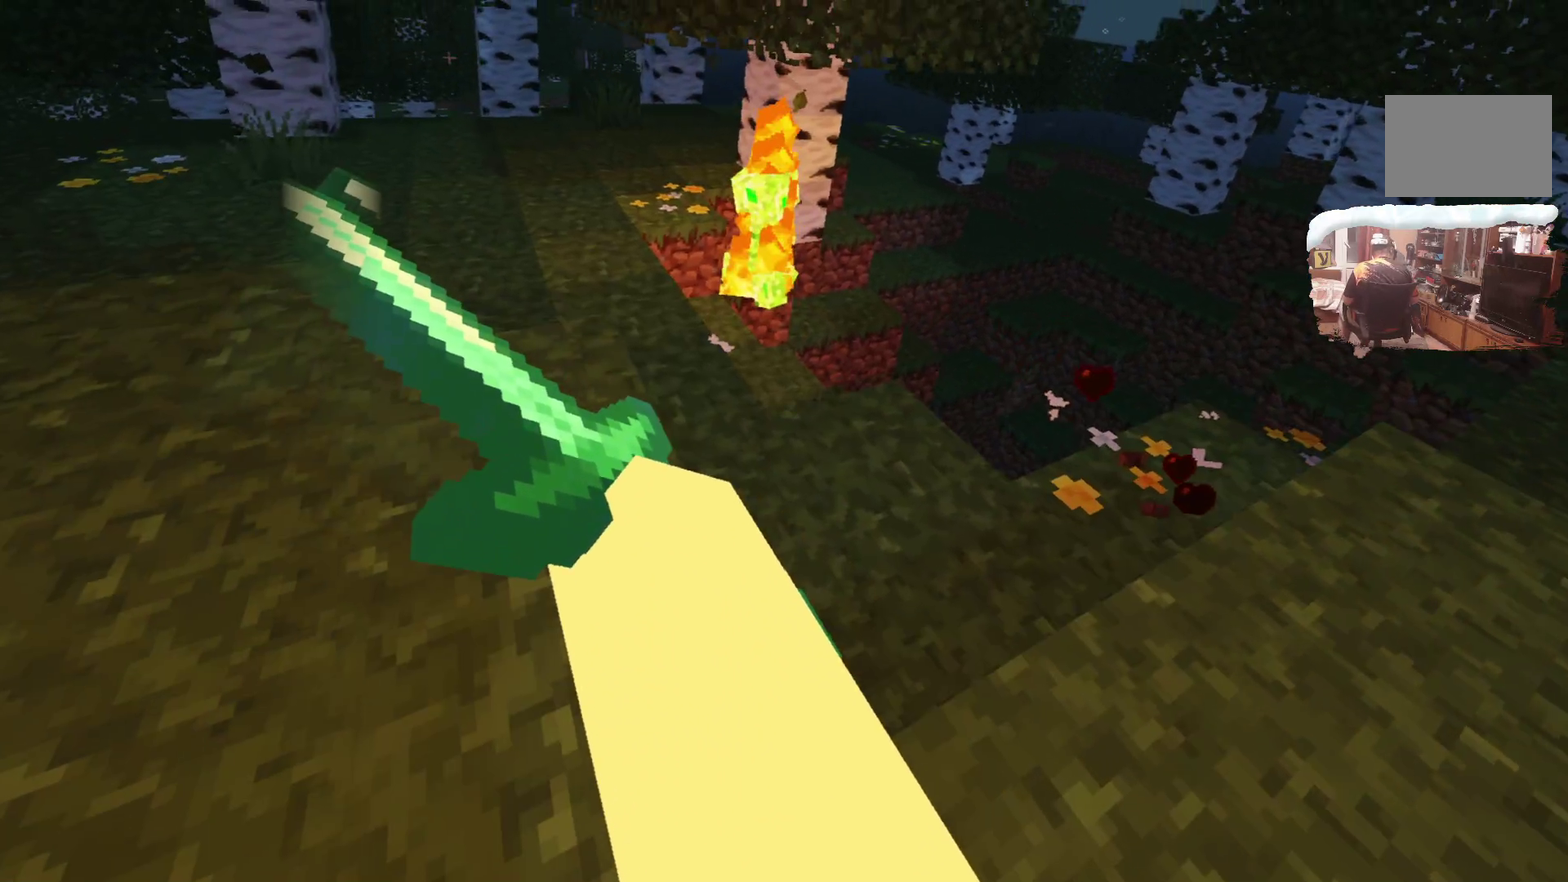
{"dt_ms": 700, "buttons": [], "left_stick": "left", "right_stick": "center"}
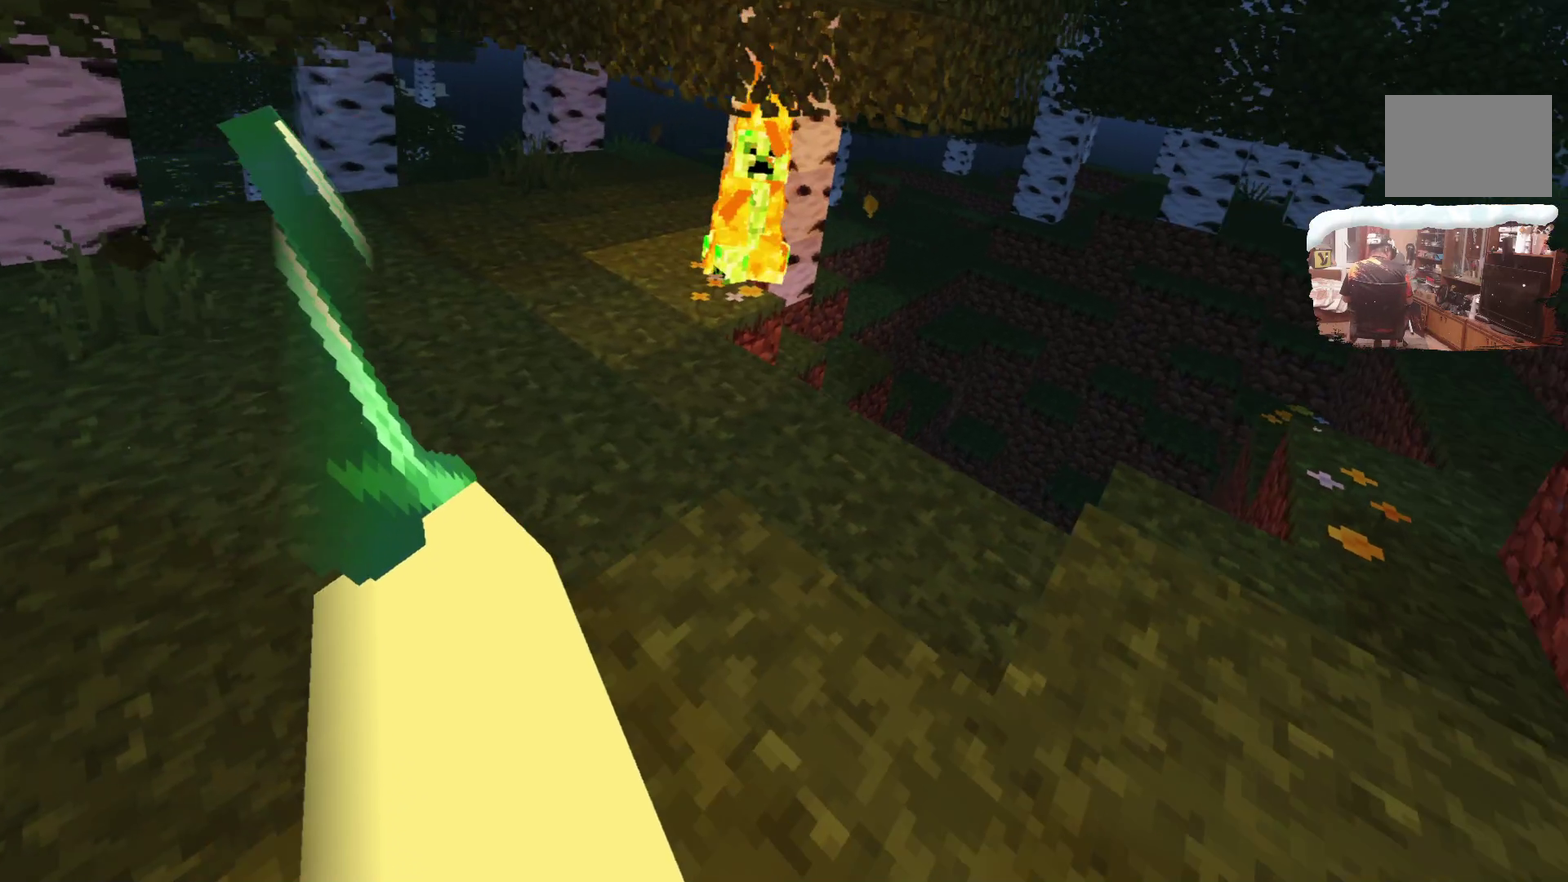
{"dt_ms": 600, "buttons": [], "left_stick": "up-left", "right_stick": "center"}
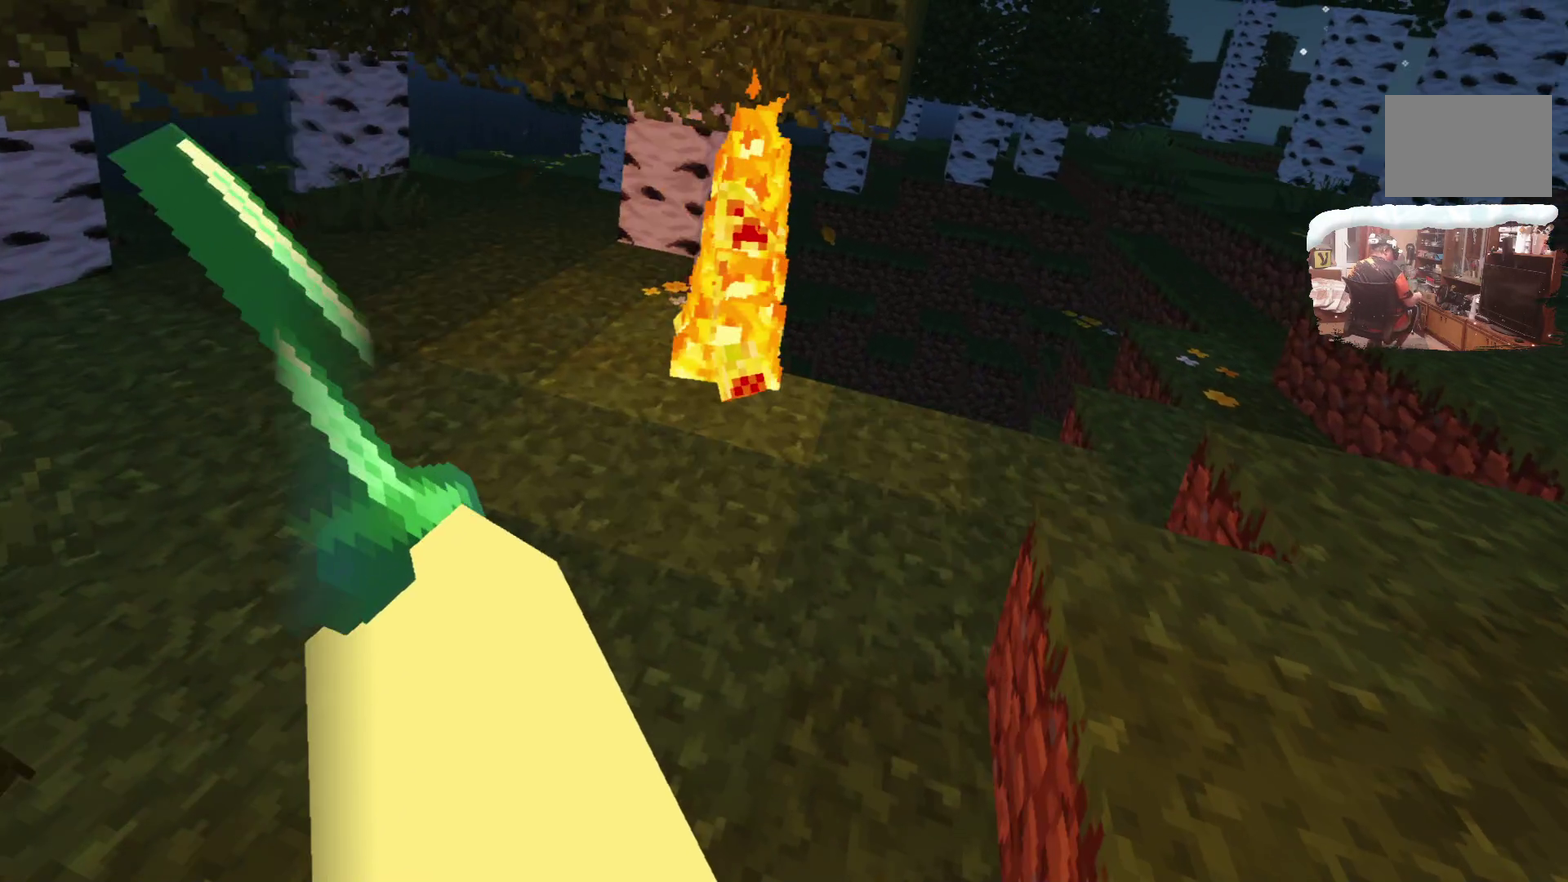
{"dt_ms": 300, "buttons": [], "left_stick": "left", "right_stick": "center", "events": [[150, "left_stick", "left"]]}
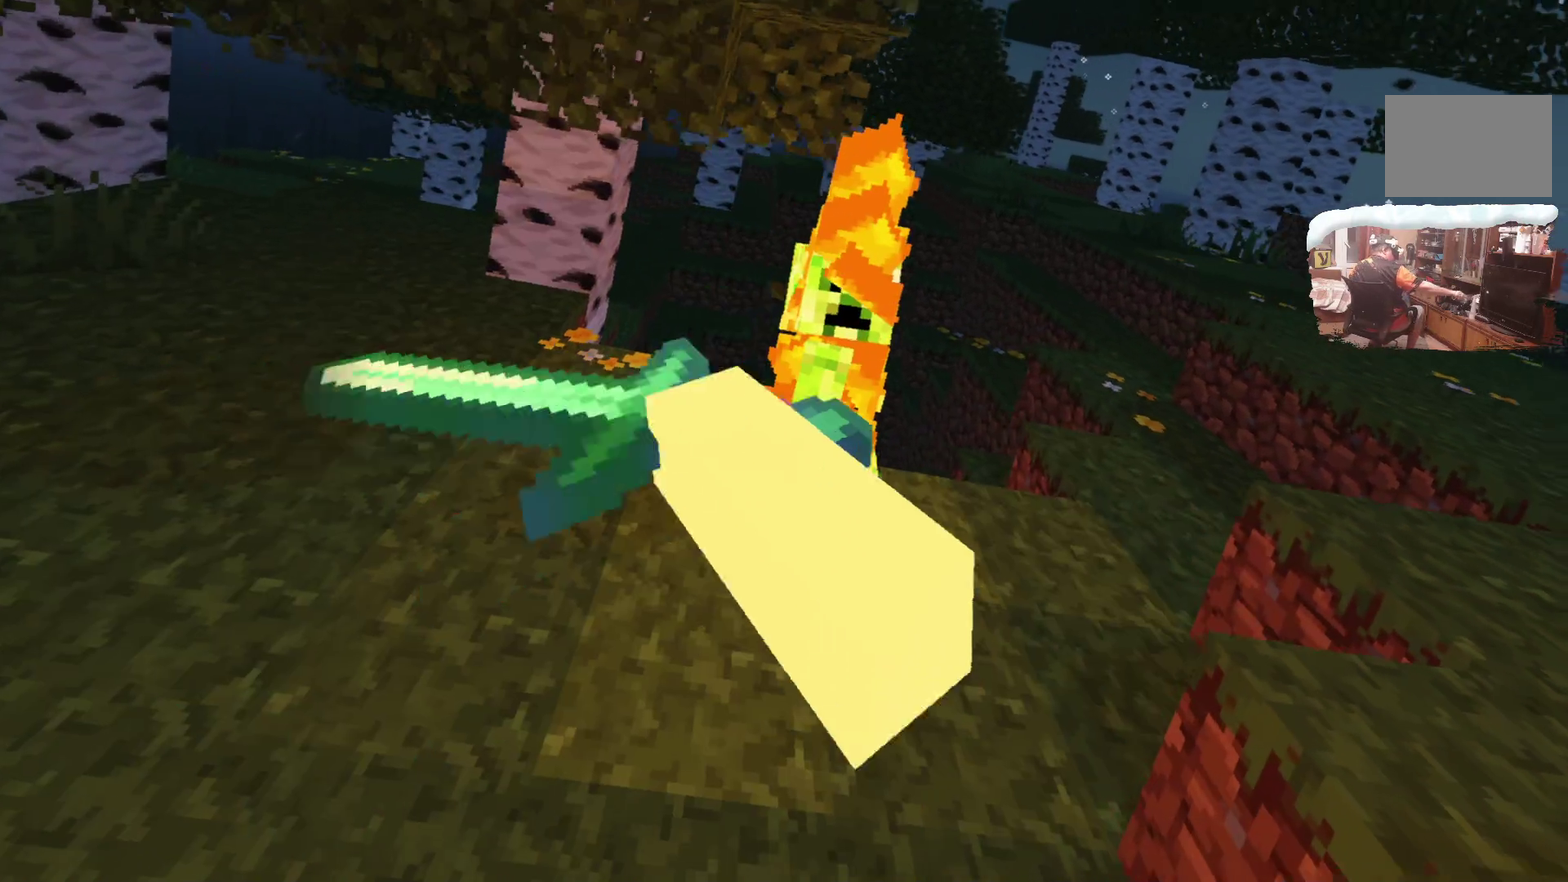
{"dt_ms": 400, "buttons": [], "left_stick": "left", "right_stick": "center", "events": []}
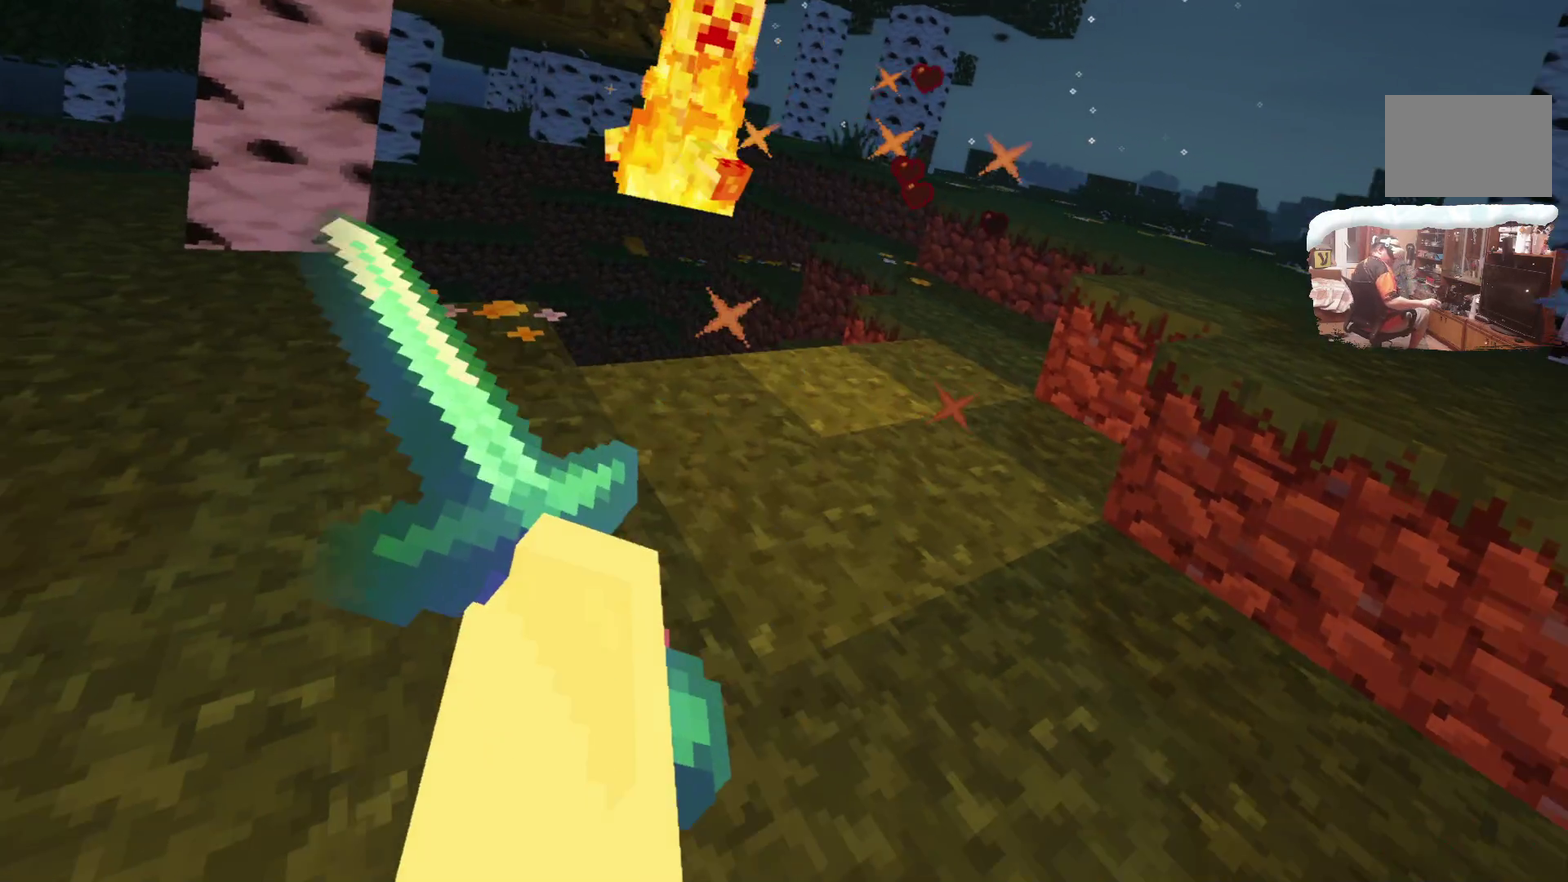
{"dt_ms": 700, "buttons": [], "left_stick": "up-left", "right_stick": "center", "events": [[583, "left_stick", "up-left"]]}
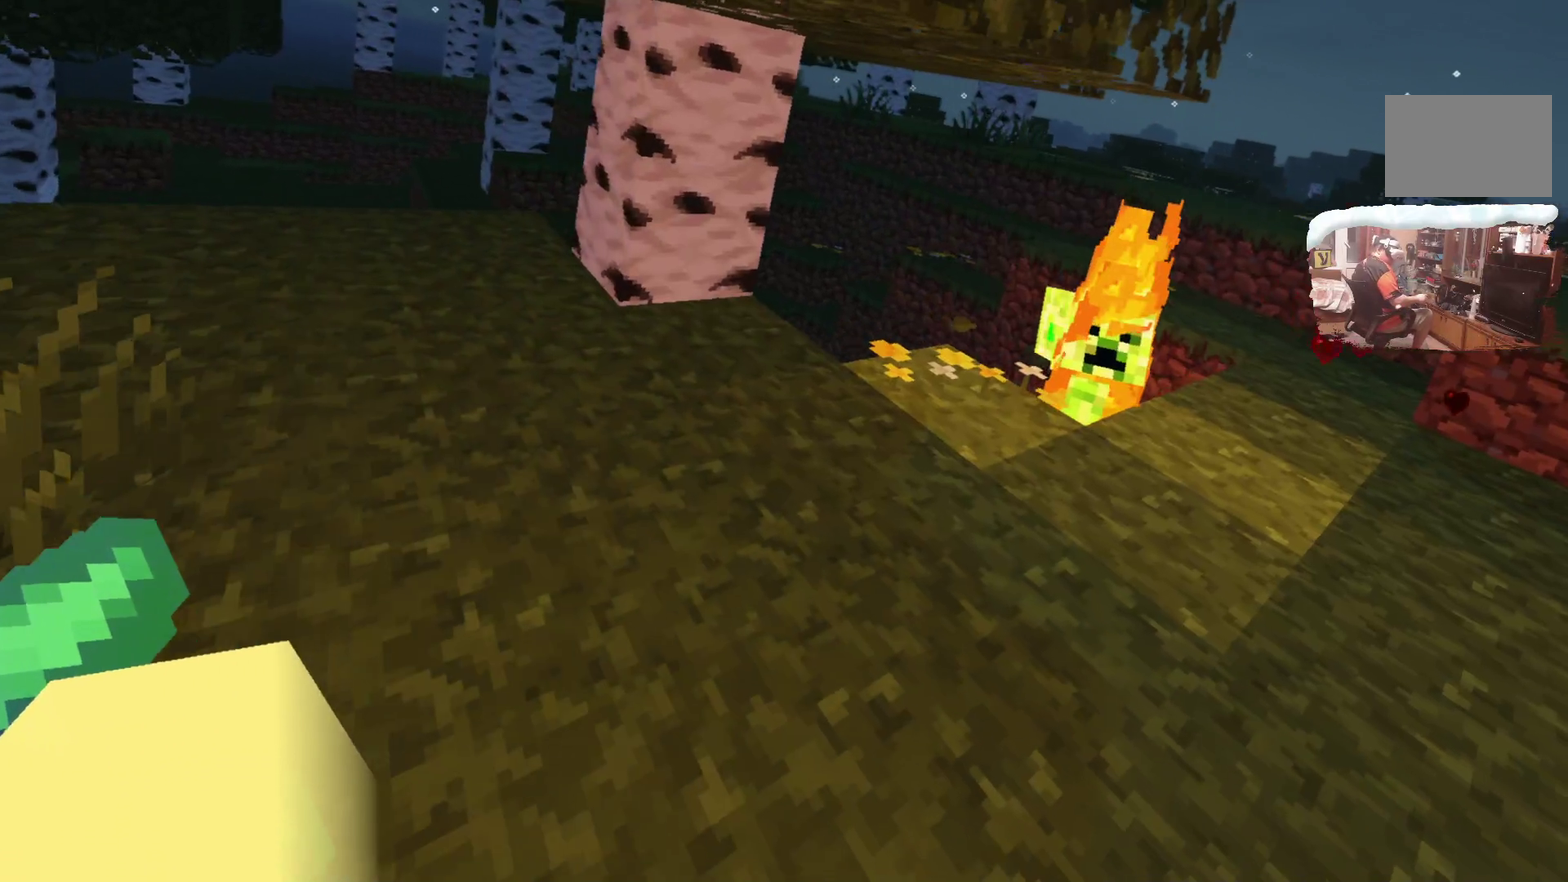
{"dt_ms": 600, "buttons": [], "left_stick": "right", "right_stick": "center"}
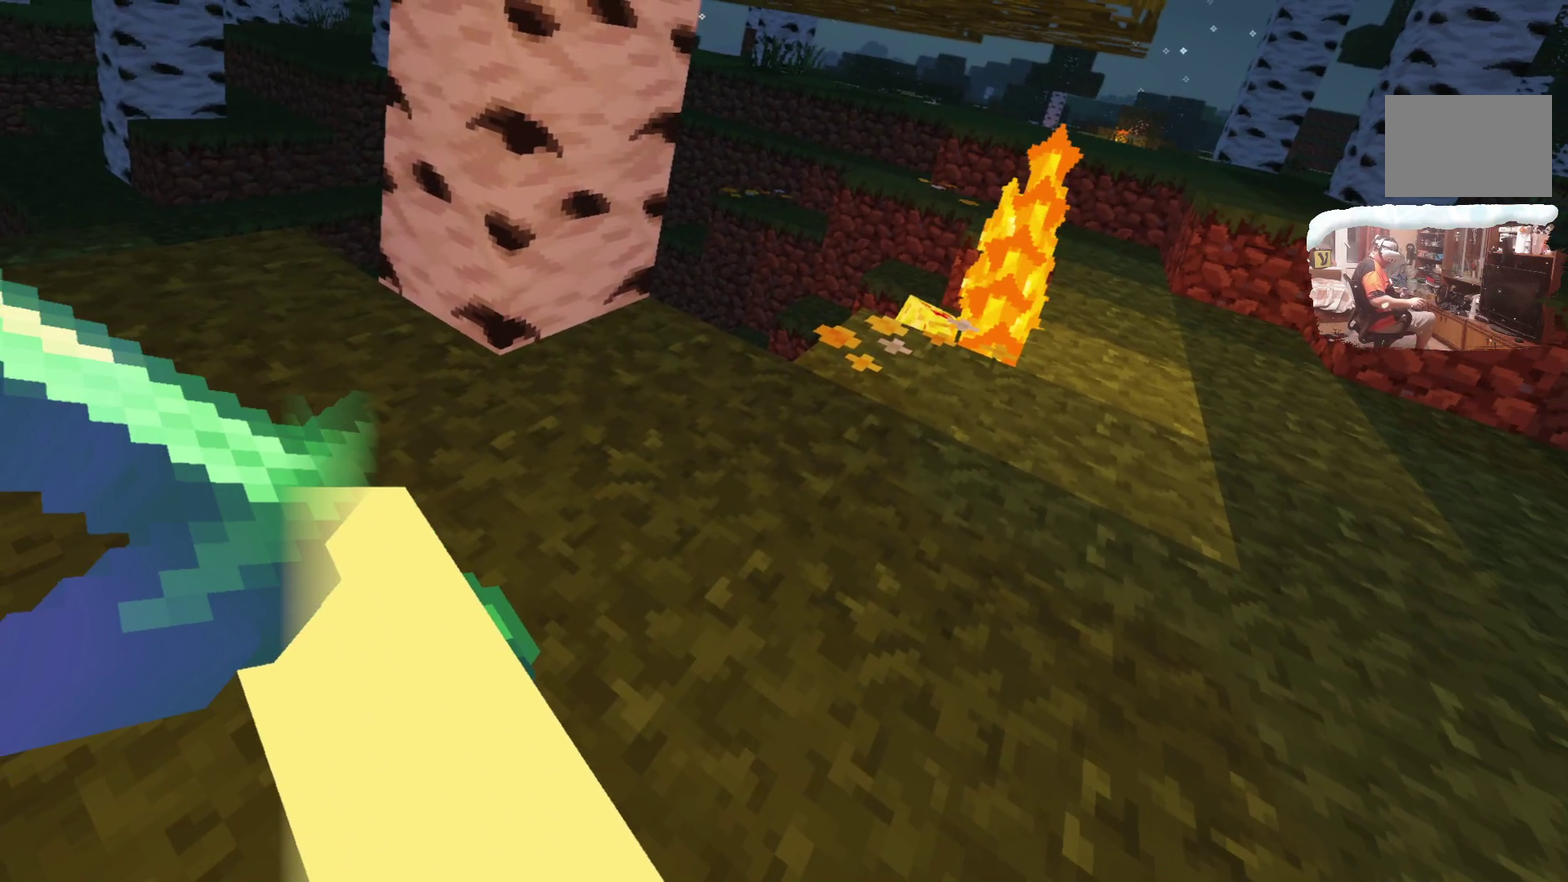
{"dt_ms": 300, "buttons": [], "left_stick": "up", "right_stick": "center"}
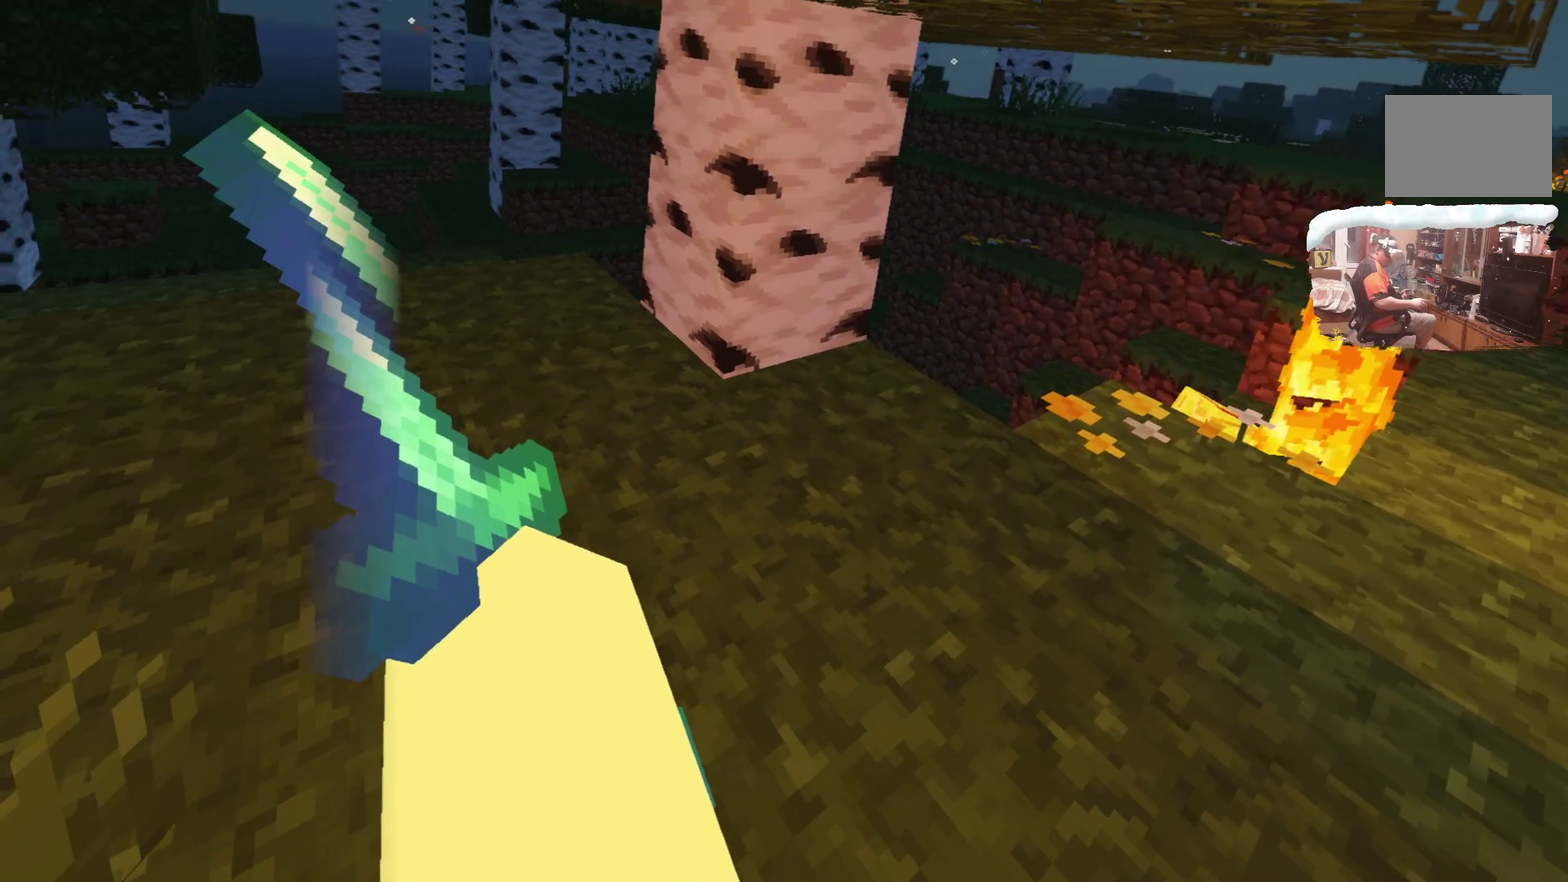
{"dt_ms": 400, "buttons": [], "left_stick": "up-right", "right_stick": "center", "events": [[233, "left_stick", "center"], [283, "left_stick", "up-right"]]}